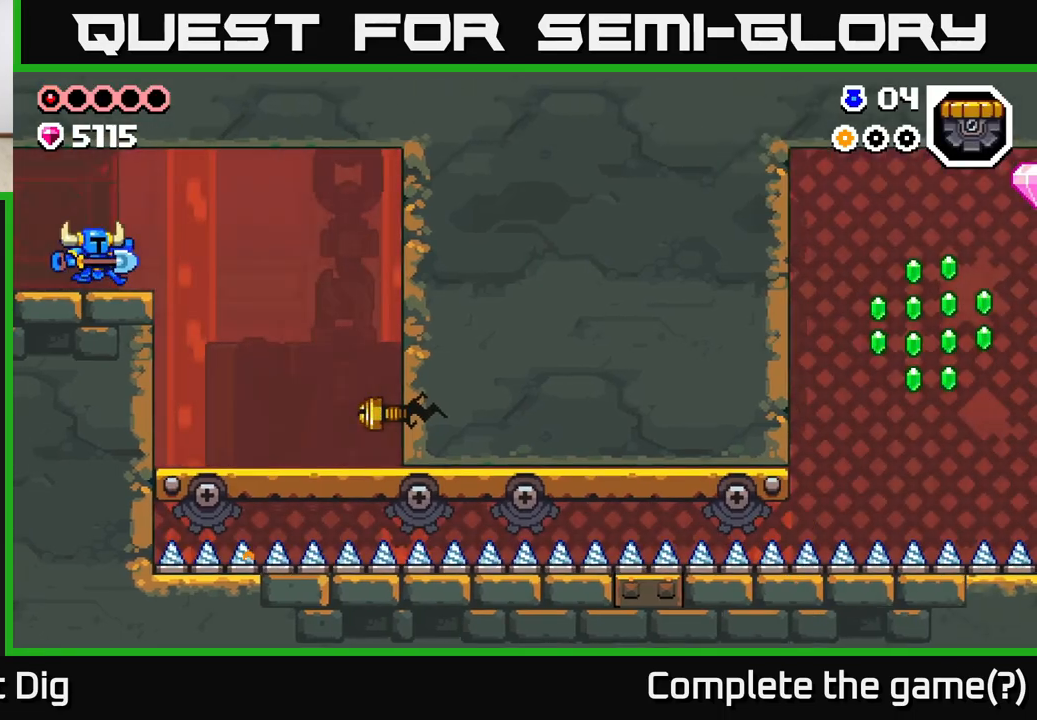
Gameplay with a controller (Xbox layout); each line is a JSON object with the inputs held at the frame after it. "events" lists button and stick changes between this image and that frame as [ms after this image, input, new state], when the widget could be followed in between.
{"buttons": [], "left_stick": "right", "right_stick": "center", "events": [[333, "A", "down"], [483, "A", "up"]]}
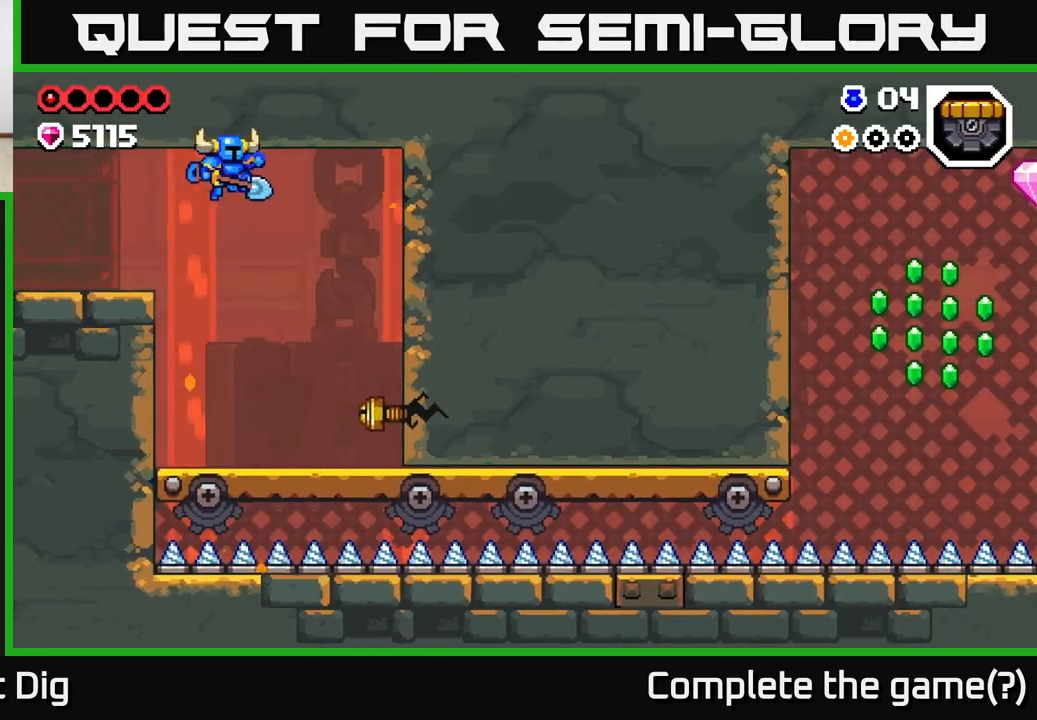
{"buttons": [], "left_stick": "right", "right_stick": "center", "events": [[317, "X", "down"], [450, "X", "up"]]}
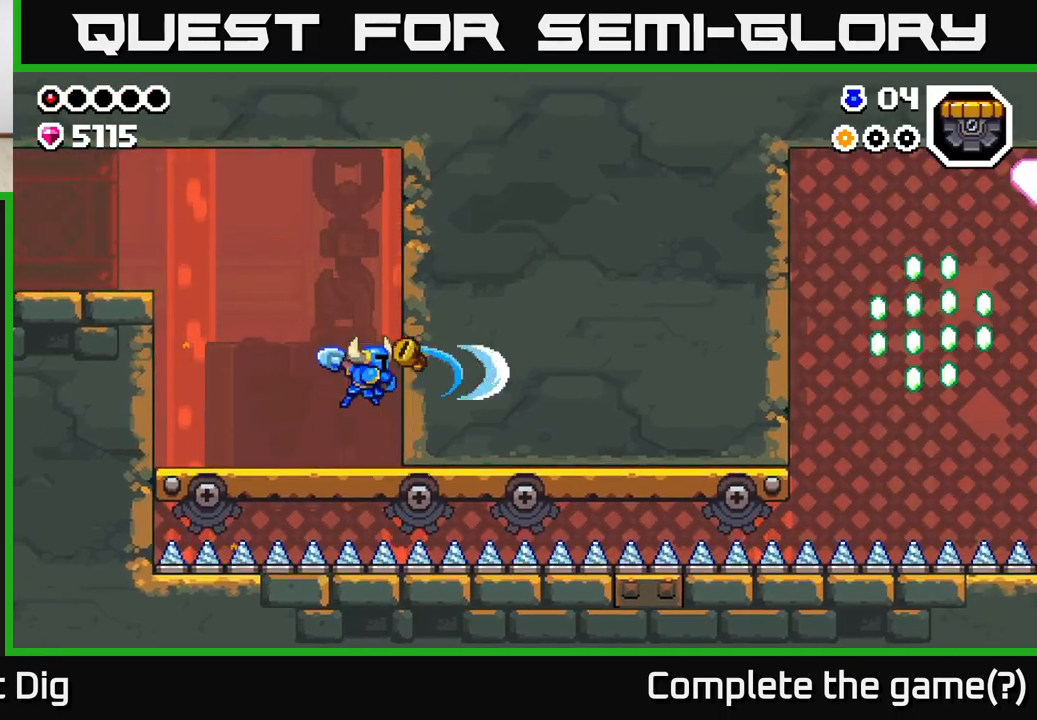
{"buttons": [], "left_stick": "center", "right_stick": "center", "events": [[183, "left_stick", "center"]]}
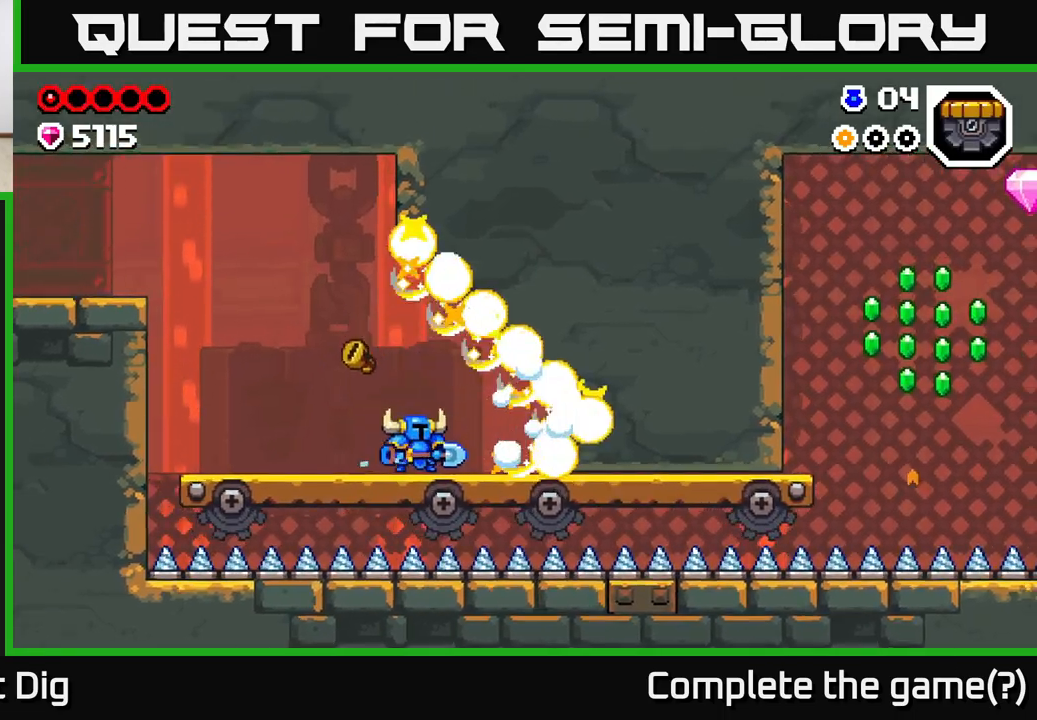
{"buttons": [], "left_stick": "left", "right_stick": "center", "events": [[67, "left_stick", "right"], [200, "left_stick", "center"], [483, "left_stick", "left"]]}
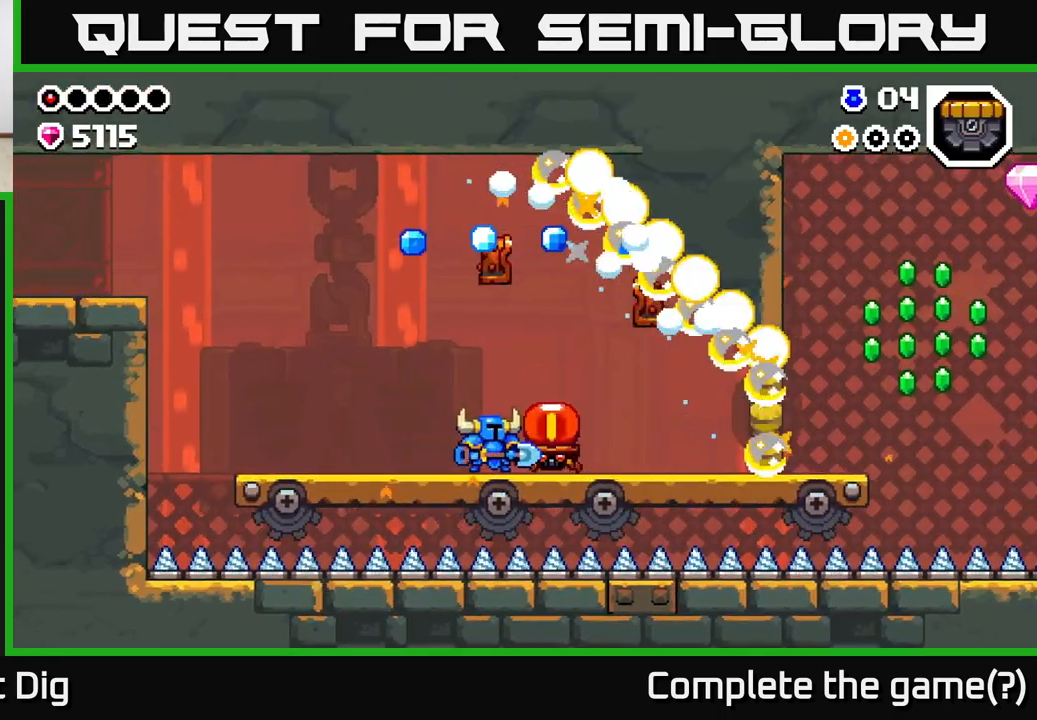
{"buttons": ["A"], "left_stick": "right", "right_stick": "center", "events": [[167, "A", "down"], [400, "left_stick", "right"]]}
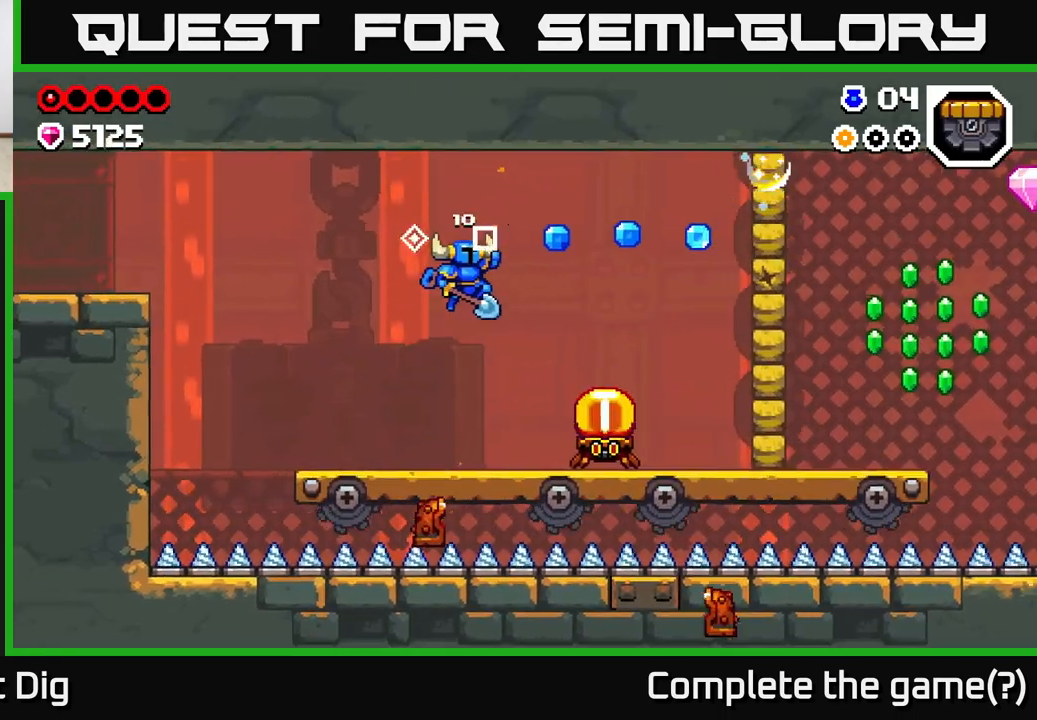
{"buttons": [], "left_stick": "center", "right_stick": "center", "events": [[83, "A", "up"], [267, "X", "down"], [350, "X", "up"], [383, "left_stick", "center"]]}
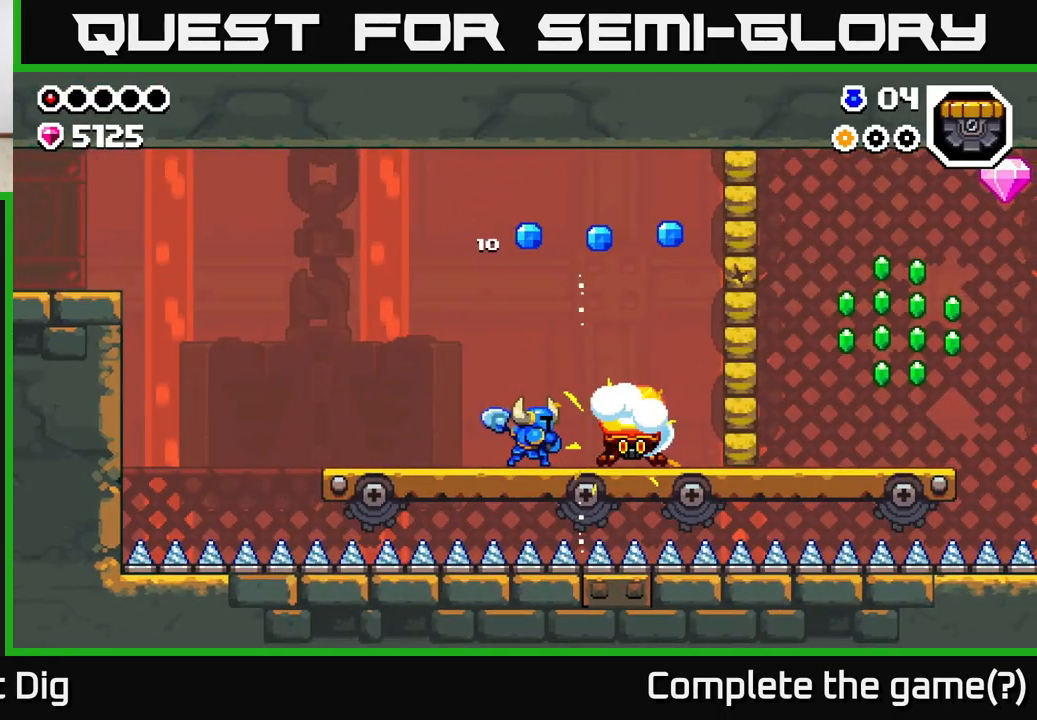
{"buttons": ["A"], "left_stick": "right", "right_stick": "center", "events": [[50, "A", "down"], [67, "left_stick", "left"], [200, "left_stick", "up"], [267, "left_stick", "right"]]}
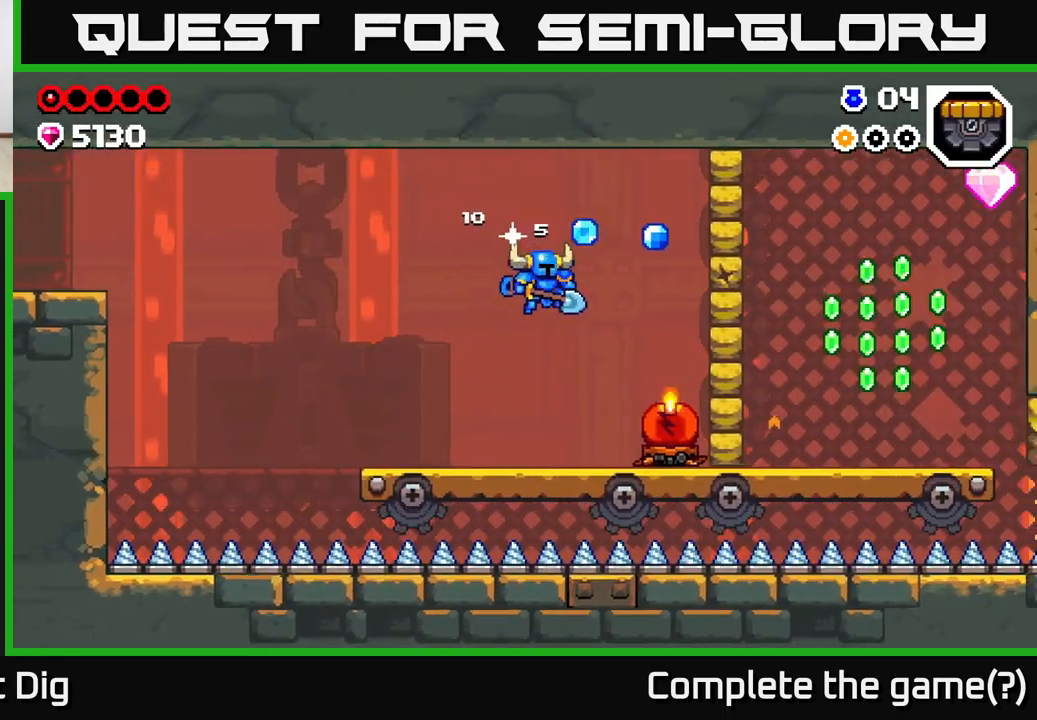
{"buttons": ["A", "X"], "left_stick": "right", "right_stick": "center", "events": [[33, "A", "up"], [117, "left_stick", "center"], [300, "A", "down"], [300, "left_stick", "right"], [500, "X", "down"]]}
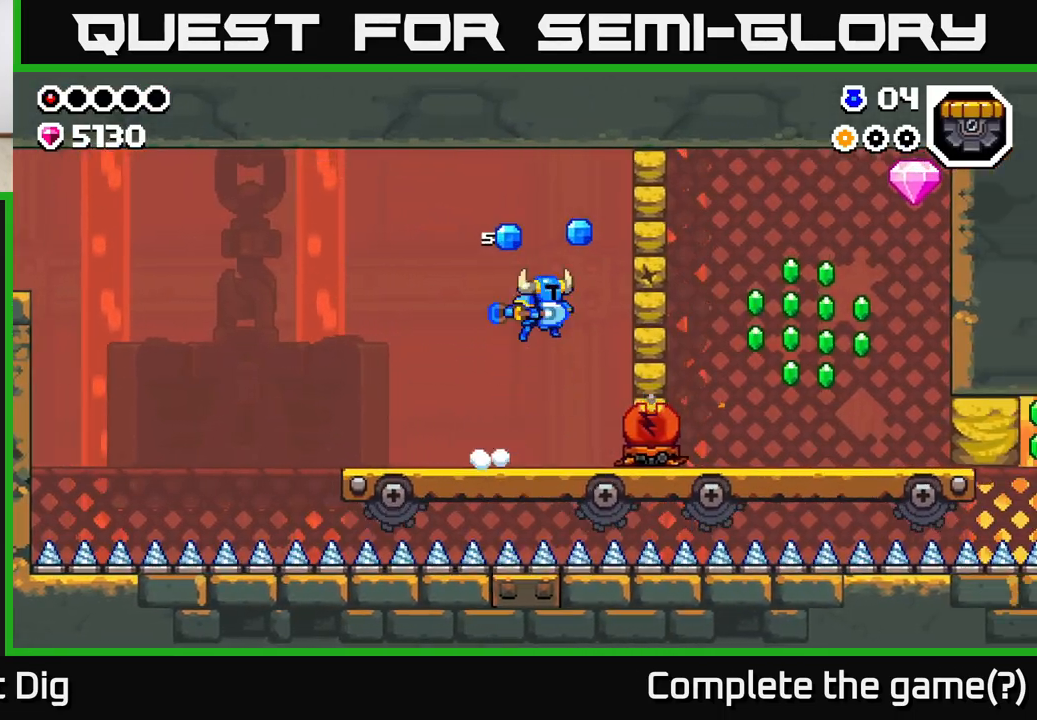
{"buttons": [], "left_stick": "right", "right_stick": "center", "events": [[33, "left_stick", "up-right"], [133, "X", "up"], [233, "A", "up"], [233, "left_stick", "right"]]}
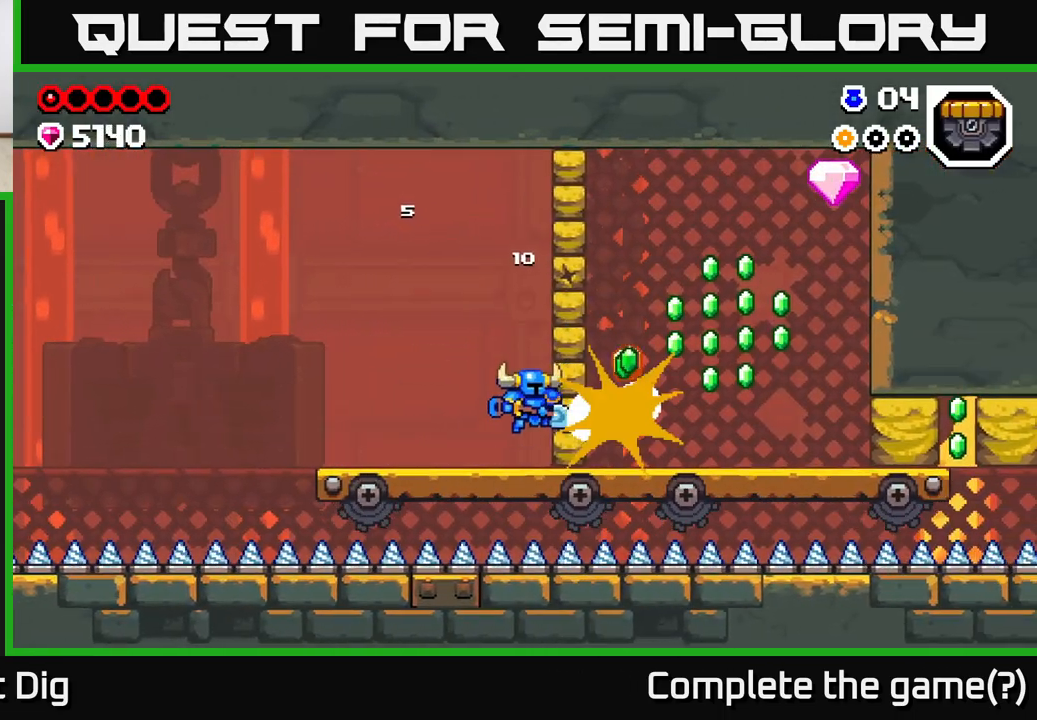
{"buttons": [], "left_stick": "right", "right_stick": "center", "events": [[17, "A", "down"], [133, "X", "down"], [317, "X", "up"], [400, "A", "up"]]}
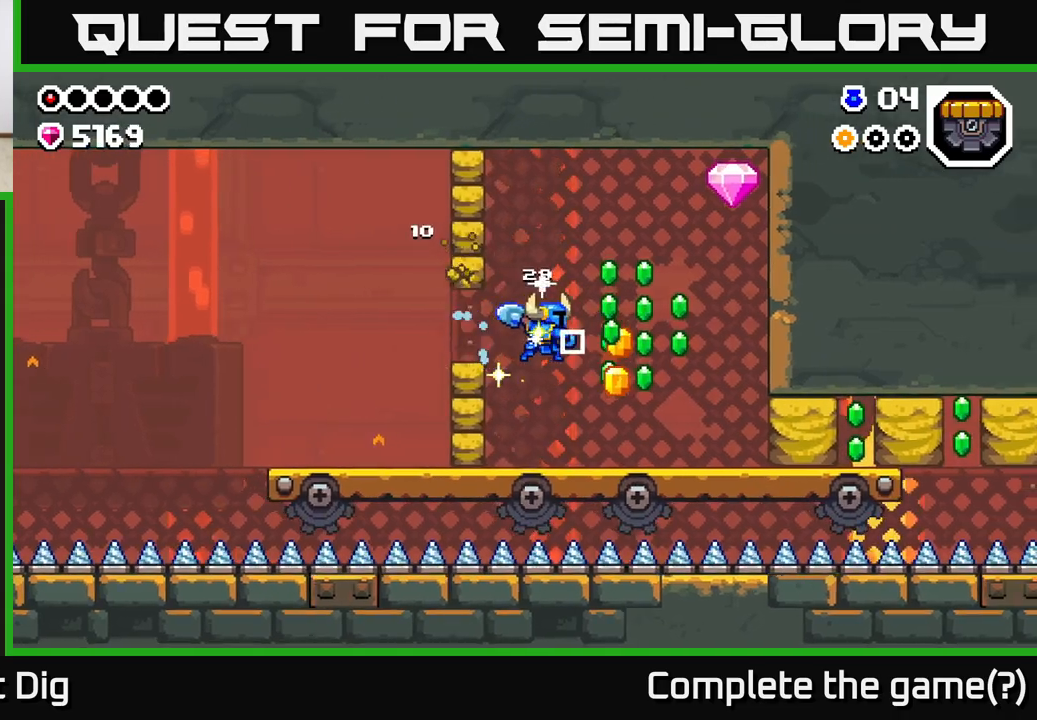
{"buttons": ["A"], "left_stick": "right", "right_stick": "center", "events": [[383, "A", "down"]]}
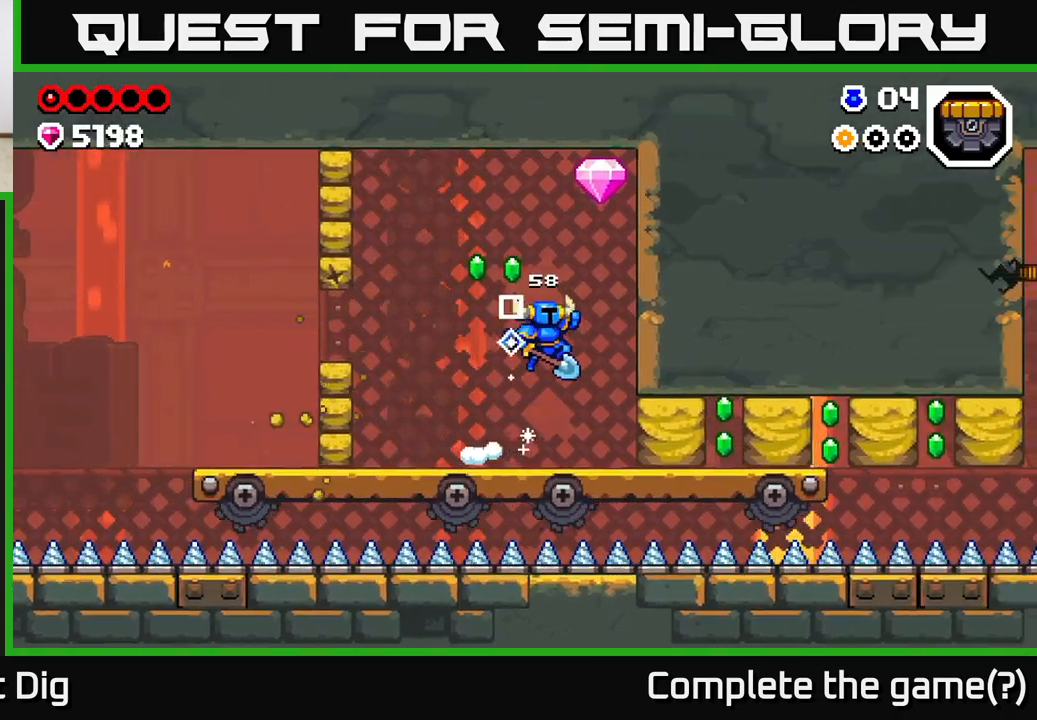
{"buttons": [], "left_stick": "center", "right_stick": "center", "events": [[67, "left_stick", "left"], [333, "A", "up"], [417, "left_stick", "center"]]}
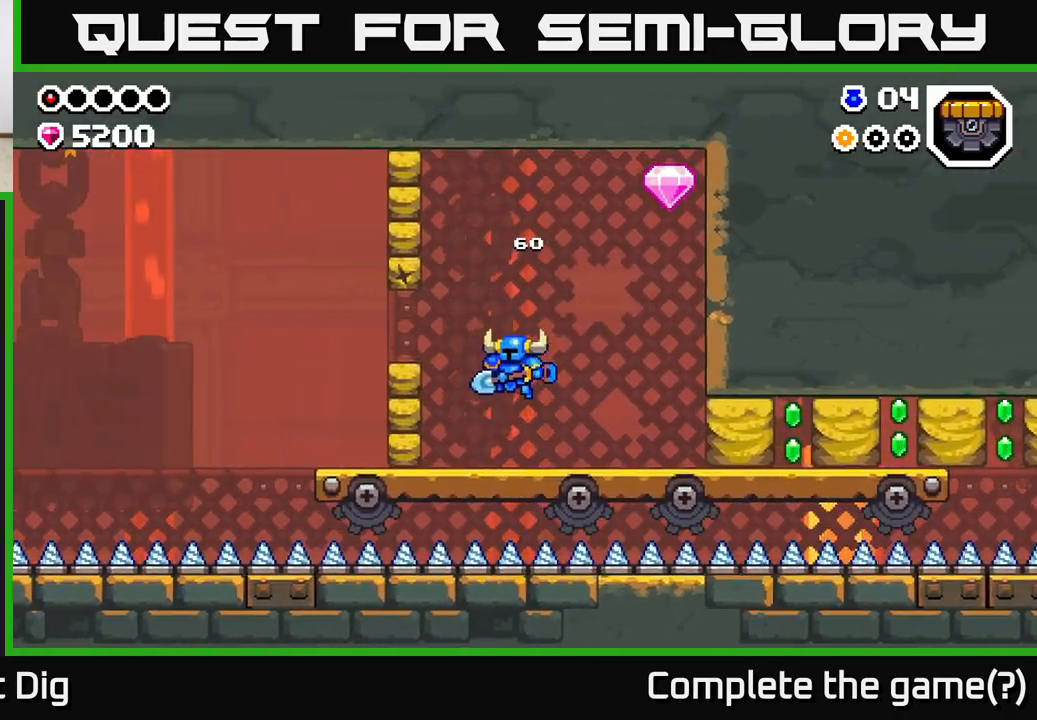
{"buttons": ["A"], "left_stick": "left", "right_stick": "center", "events": [[150, "A", "down"], [333, "left_stick", "left"], [350, "X", "down"], [483, "X", "up"]]}
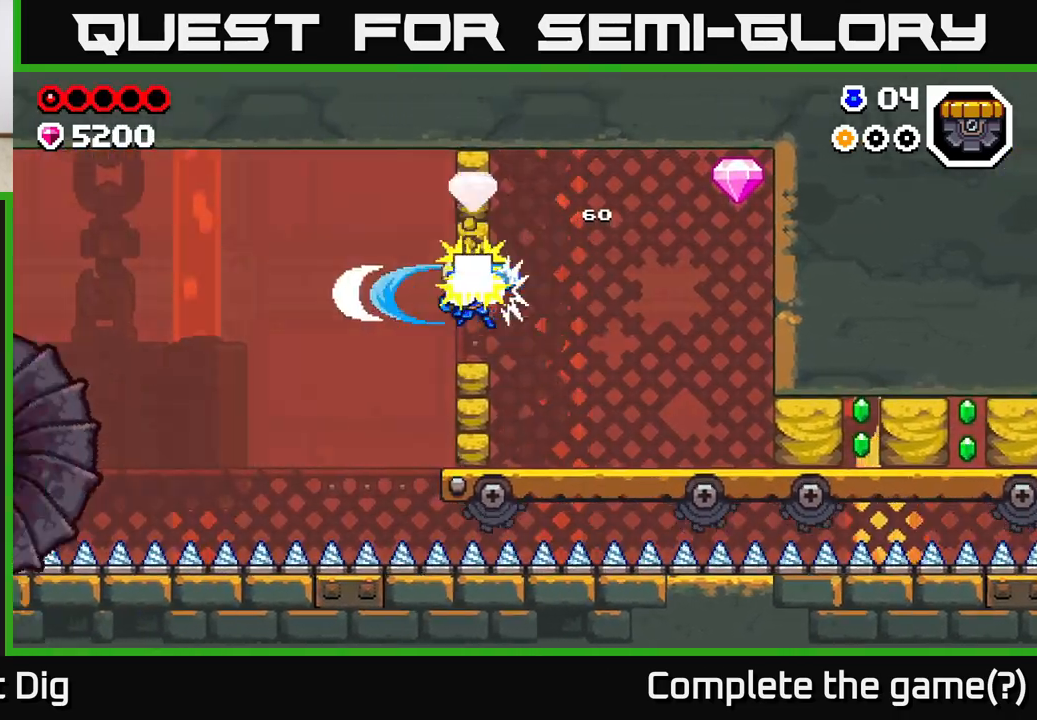
{"buttons": [], "left_stick": "right", "right_stick": "center", "events": [[17, "A", "up"], [183, "left_stick", "center"], [283, "left_stick", "right"]]}
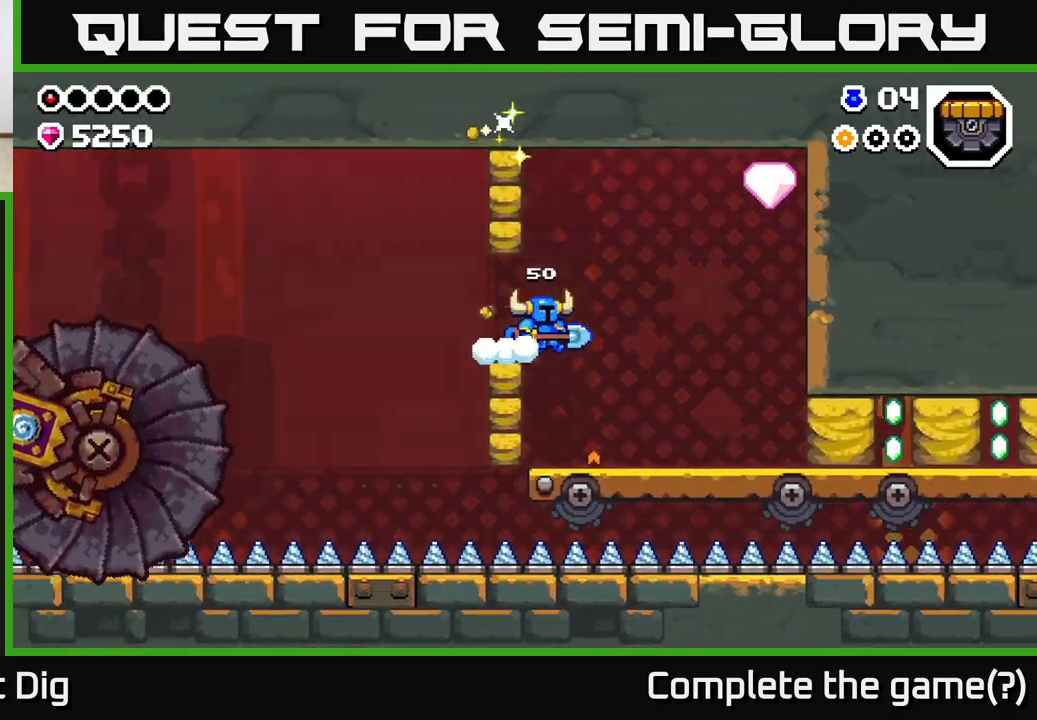
{"buttons": ["A"], "left_stick": "right", "right_stick": "center", "events": [[67, "A", "down"]]}
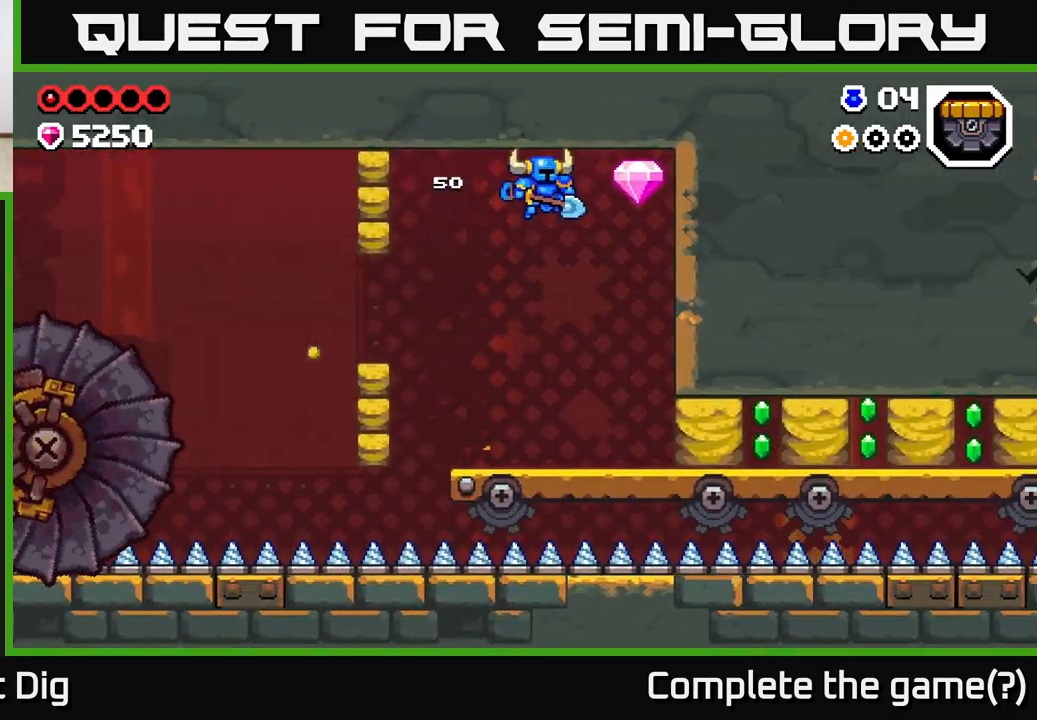
{"buttons": [], "left_stick": "right", "right_stick": "center", "events": [[267, "A", "up"], [383, "X", "down"], [483, "X", "up"]]}
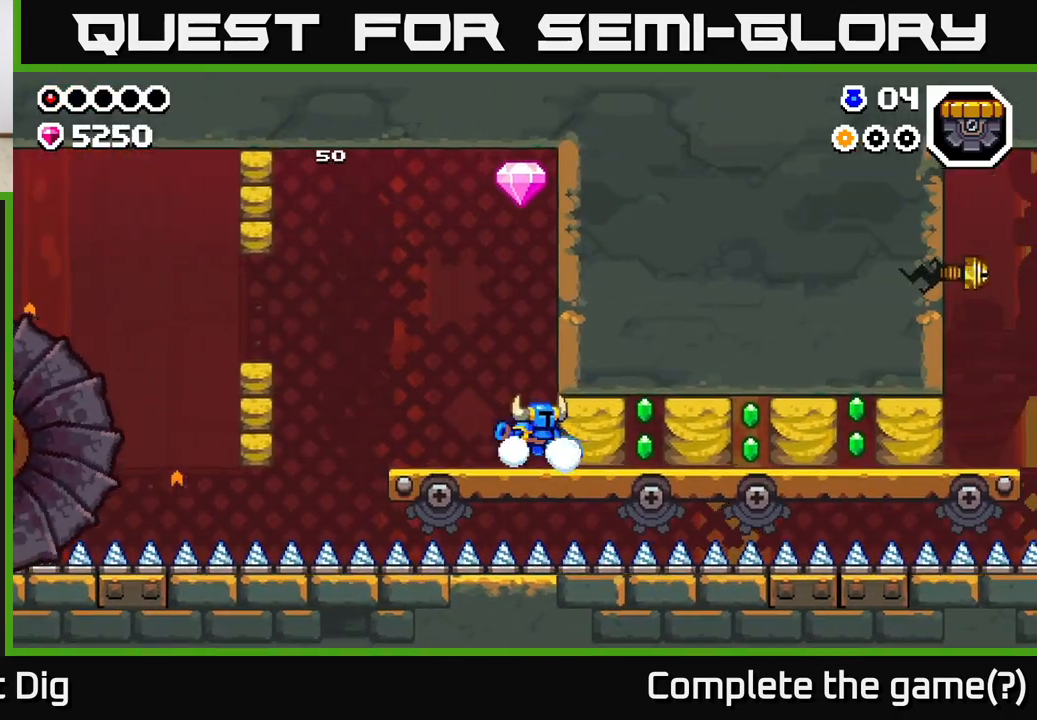
{"buttons": ["X"], "left_stick": "right", "right_stick": "center", "events": [[67, "X", "down"], [183, "X", "up"], [267, "X", "down"], [367, "X", "up"], [450, "X", "down"]]}
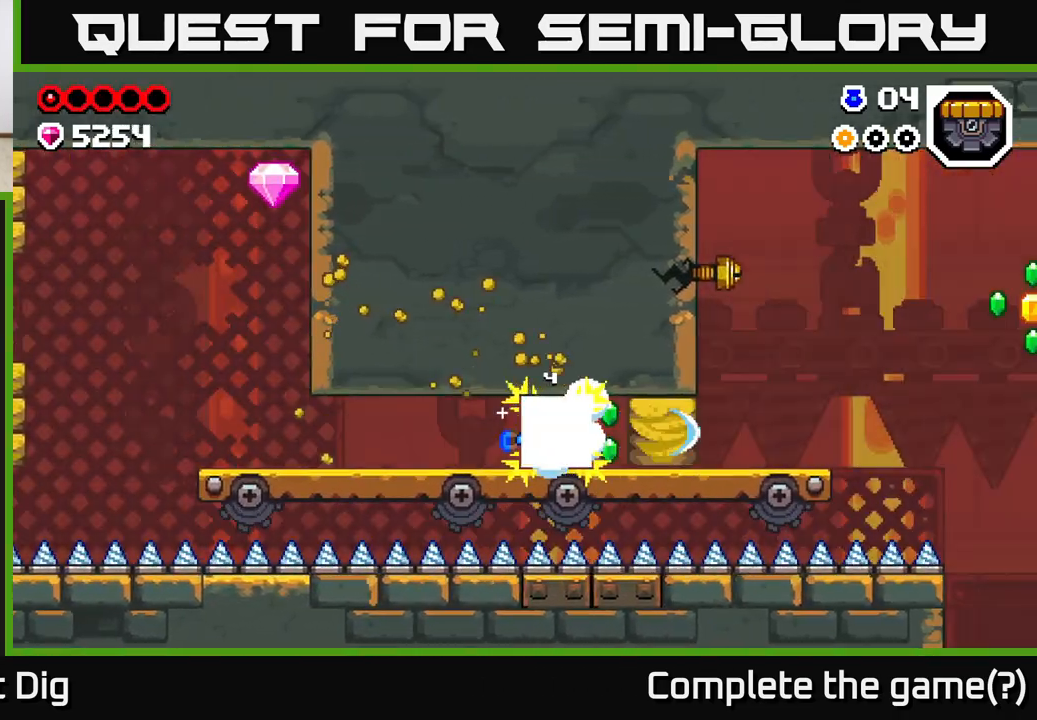
{"buttons": ["A"], "left_stick": "right", "right_stick": "center", "events": [[50, "X", "up"], [133, "X", "down"], [267, "X", "up"], [467, "A", "down"]]}
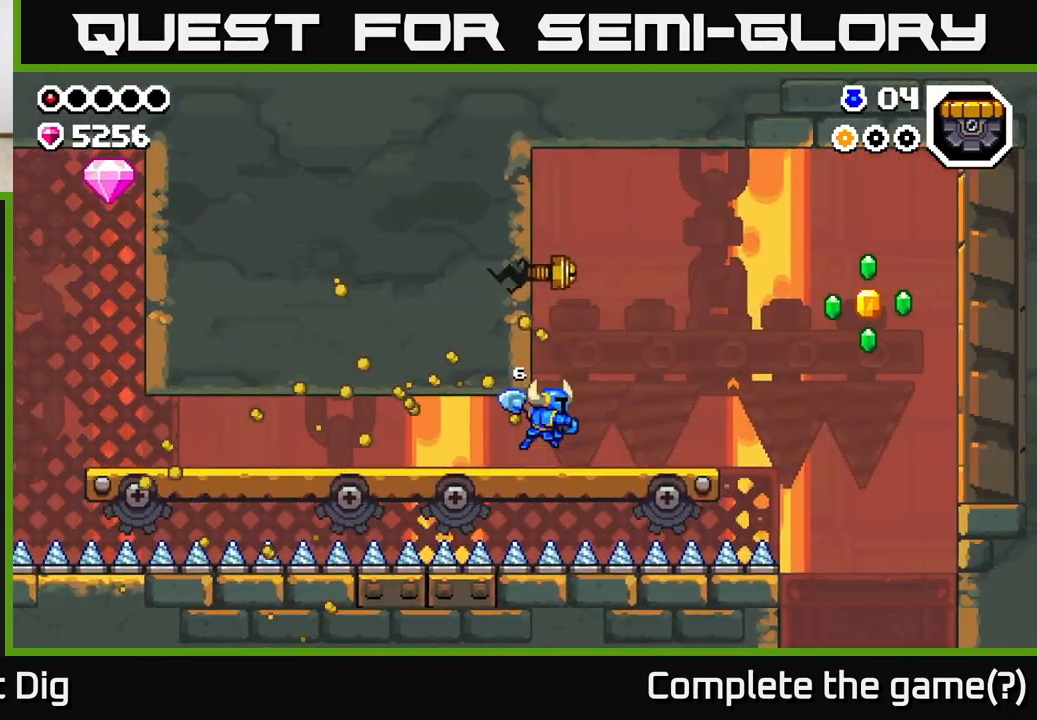
{"buttons": [], "left_stick": "right", "right_stick": "center", "events": [[17, "left_stick", "left"], [83, "X", "down"], [267, "X", "up"], [283, "left_stick", "right"], [317, "A", "up"]]}
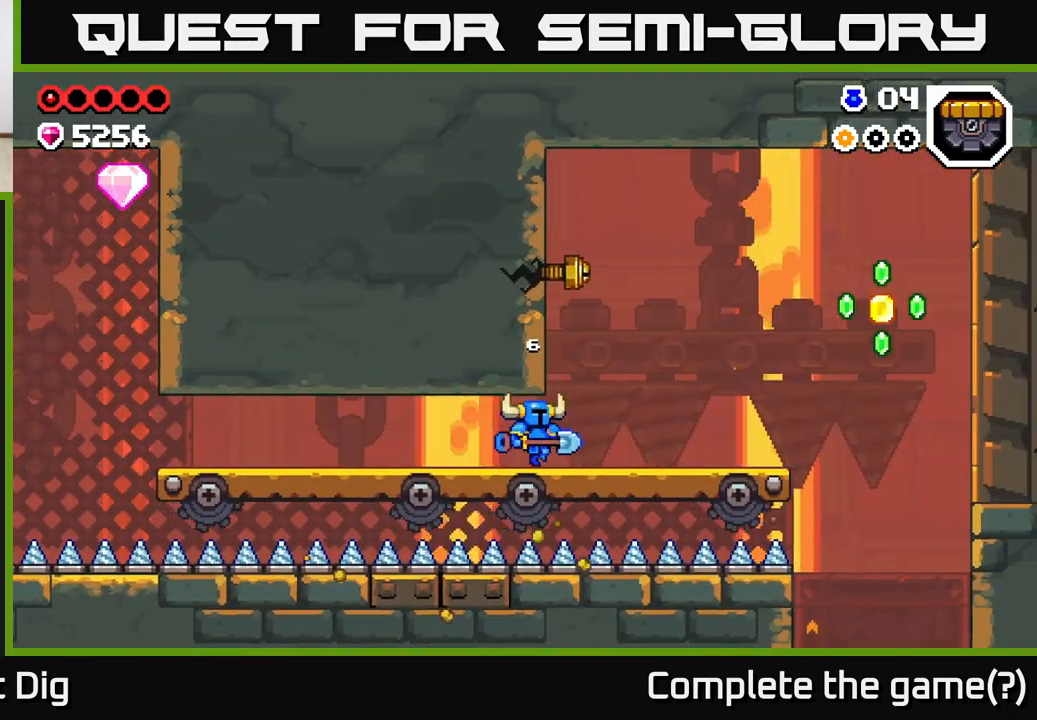
{"buttons": ["A", "X"], "left_stick": "up-left", "right_stick": "center", "events": [[283, "A", "down"], [300, "left_stick", "up-right"], [467, "X", "down"], [467, "left_stick", "up-left"]]}
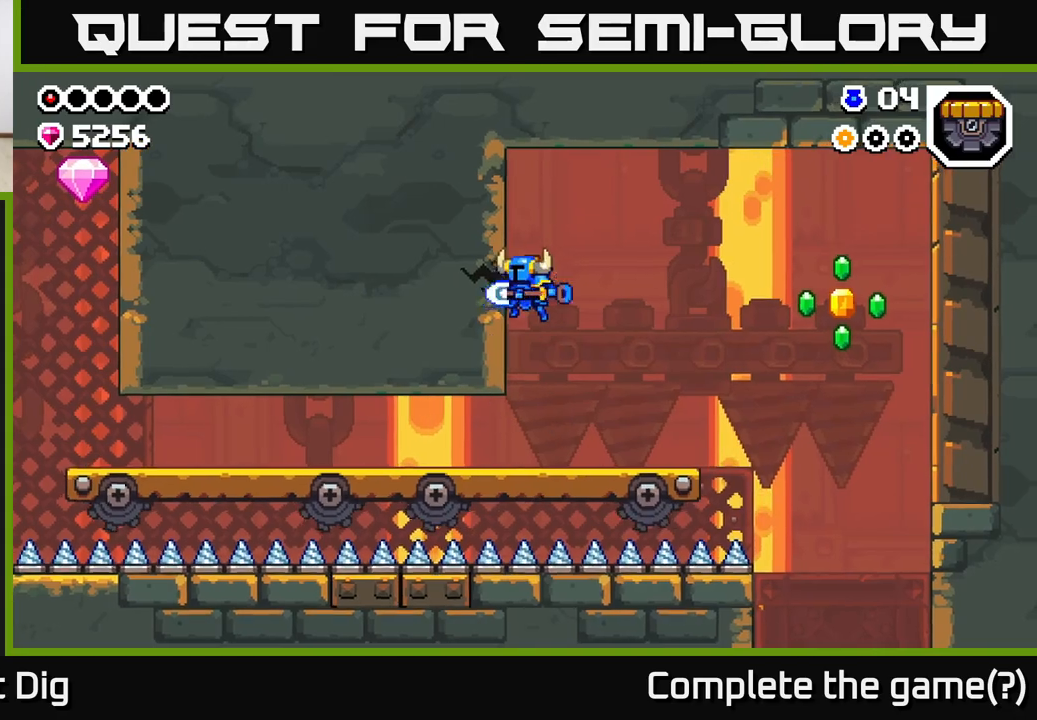
{"buttons": [], "left_stick": "left", "right_stick": "center", "events": [[17, "left_stick", "left"], [133, "X", "up"], [283, "A", "up"]]}
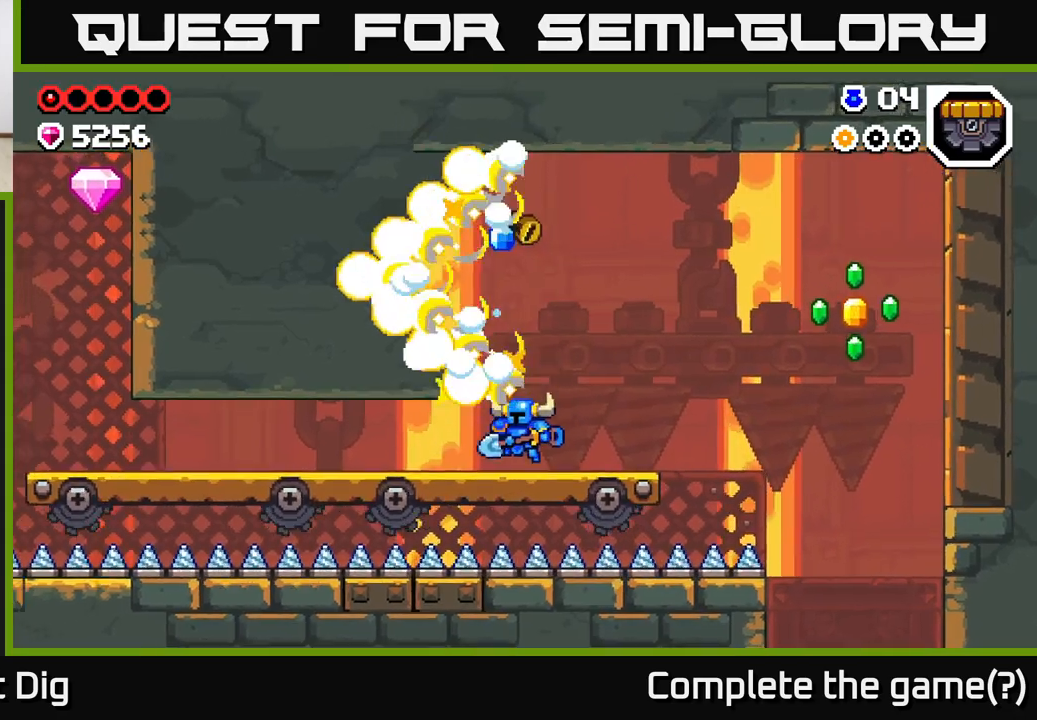
{"buttons": [], "left_stick": "left", "right_stick": "center", "events": [[17, "A", "down"], [67, "left_stick", "center"], [317, "left_stick", "right"], [350, "A", "up"], [417, "left_stick", "center"], [467, "left_stick", "left"]]}
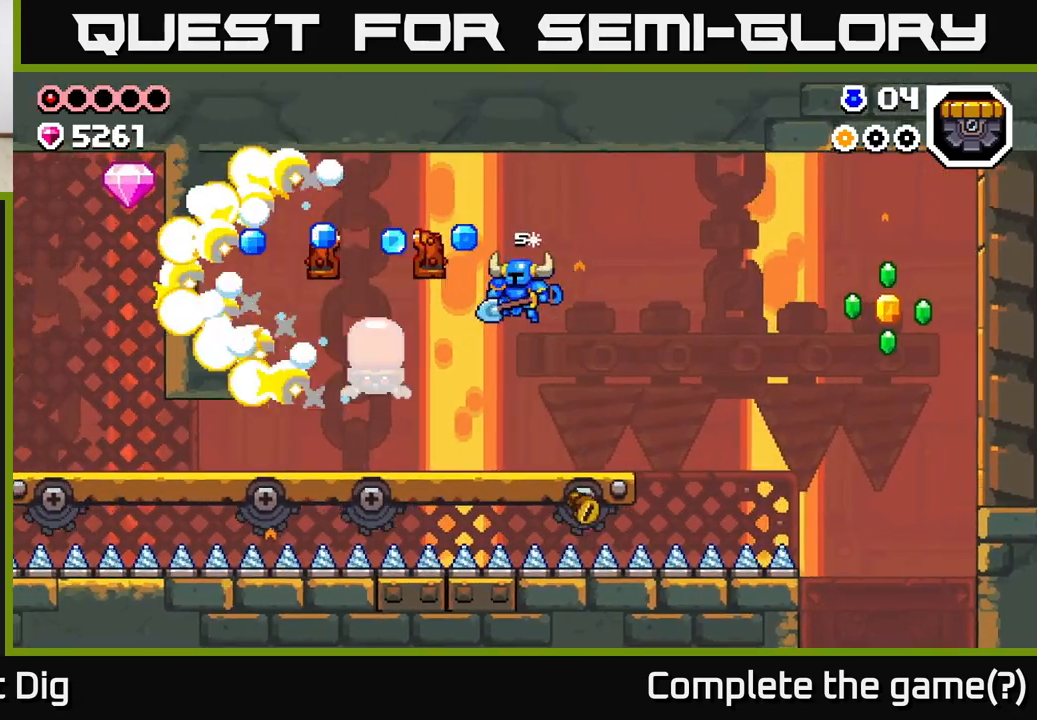
{"buttons": ["A"], "left_stick": "left", "right_stick": "center", "events": [[217, "left_stick", "right"], [350, "A", "down"], [367, "left_stick", "left"]]}
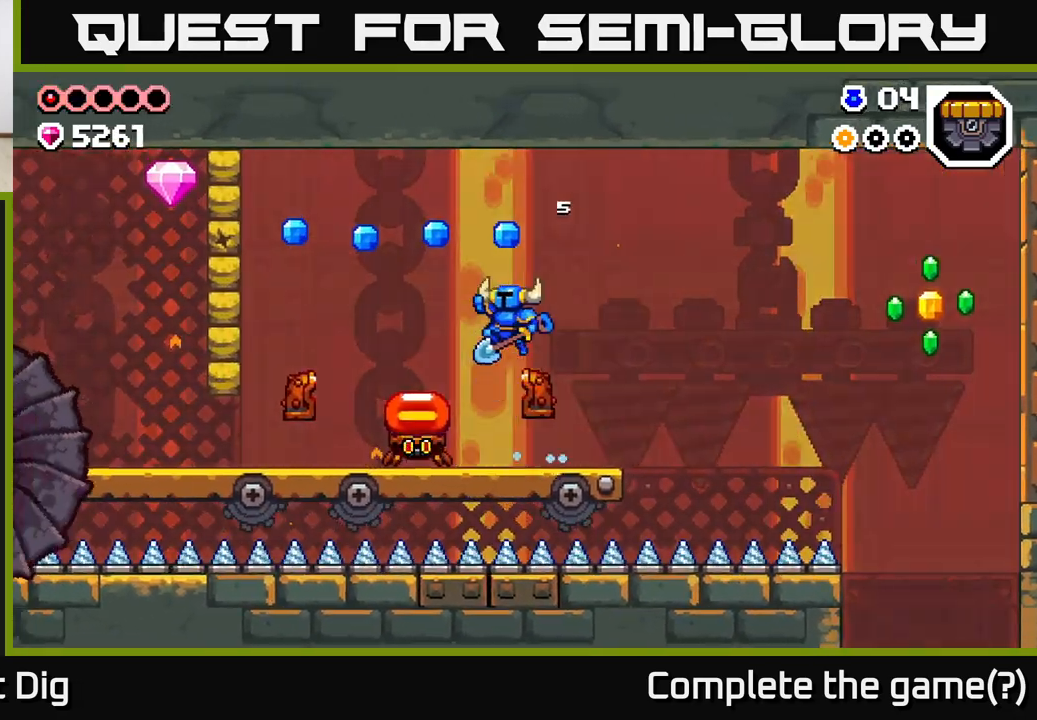
{"buttons": ["A"], "left_stick": "down-left", "right_stick": "center", "events": [[333, "left_stick", "down-left"]]}
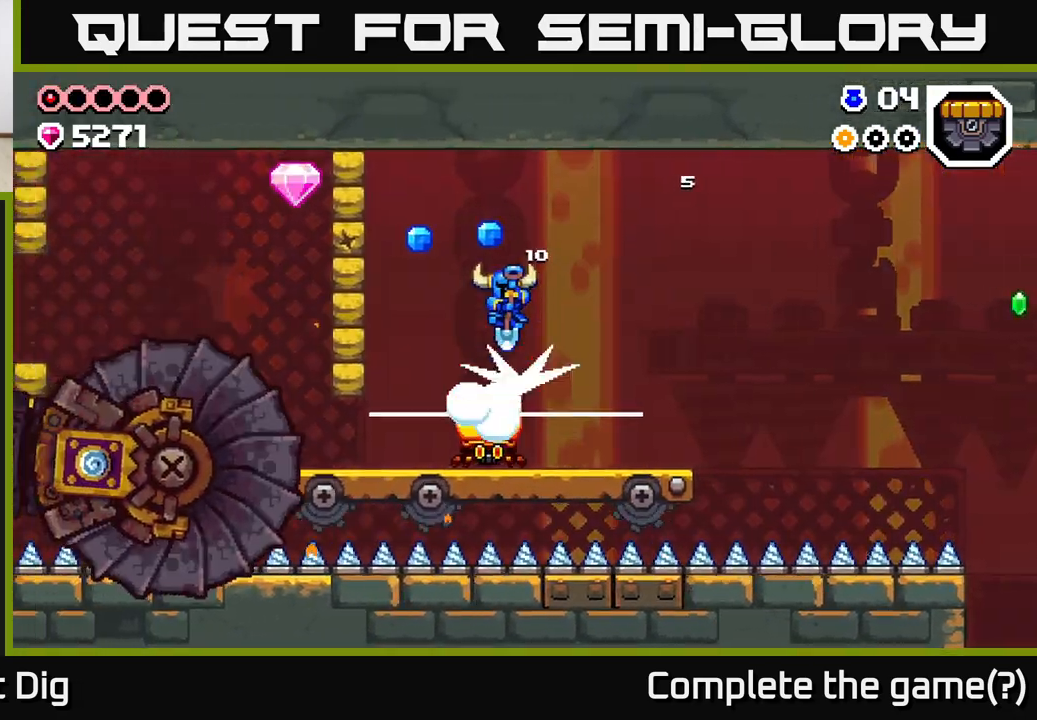
{"buttons": [], "left_stick": "up", "right_stick": "center", "events": [[50, "left_stick", "left"], [183, "X", "down"], [300, "X", "up"], [433, "A", "up"], [500, "left_stick", "up"]]}
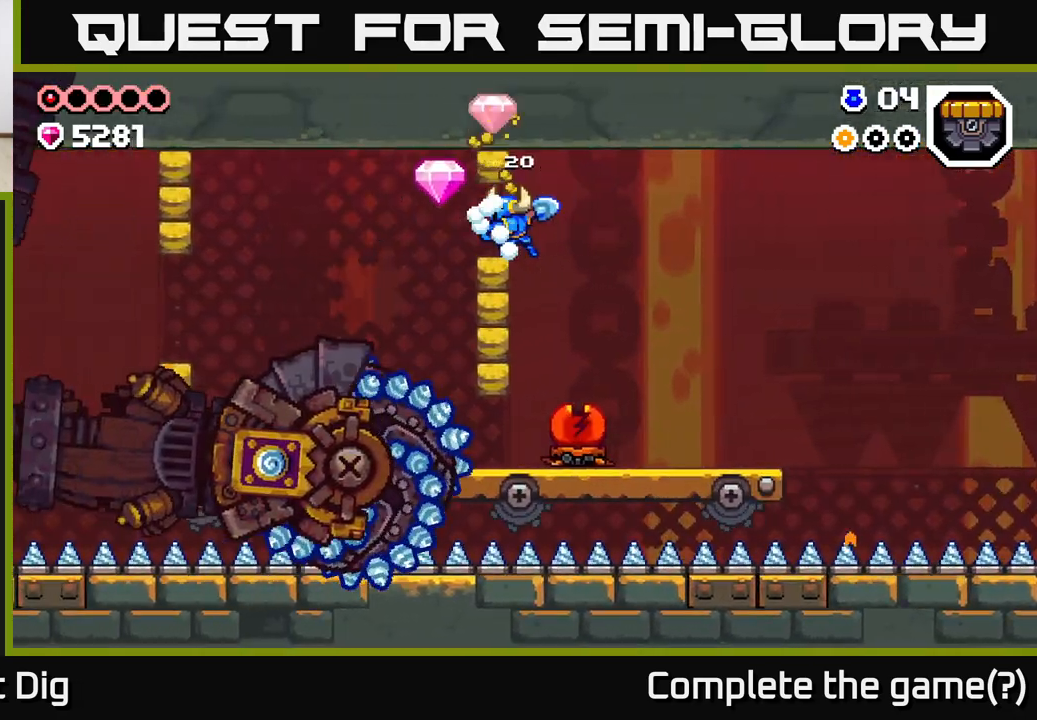
{"buttons": ["A"], "left_stick": "left", "right_stick": "center", "events": [[33, "A", "down"], [33, "left_stick", "right"], [217, "A", "up"], [217, "left_stick", "left"], [317, "A", "down"]]}
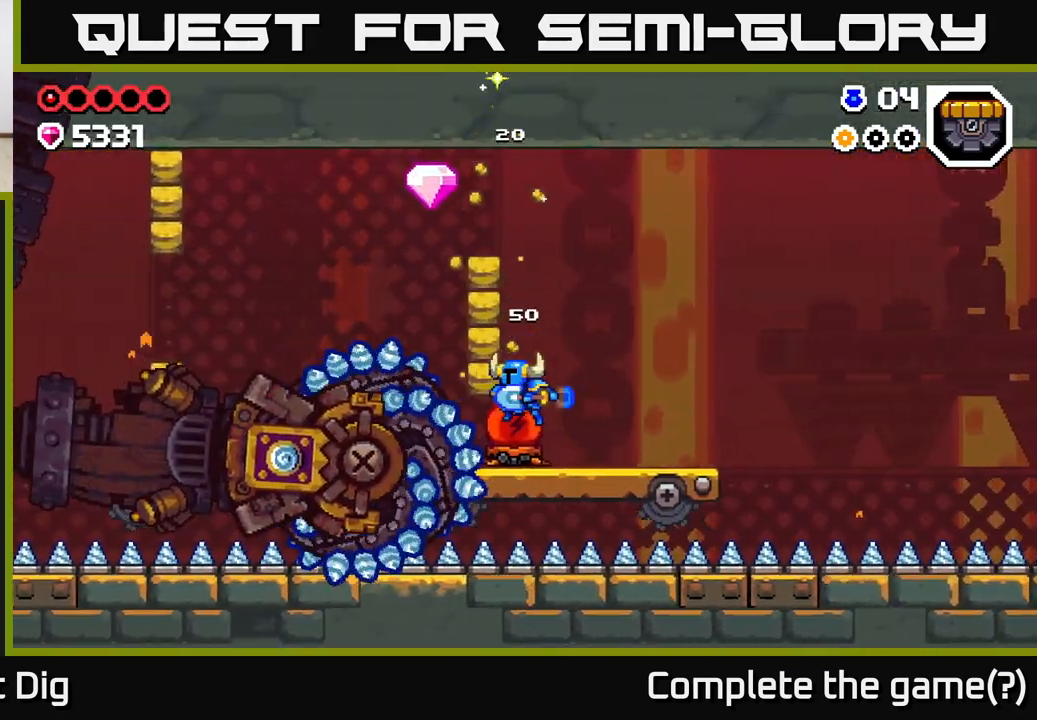
{"buttons": ["A"], "left_stick": "right", "right_stick": "center", "events": [[17, "X", "down"], [17, "left_stick", "up-left"], [150, "X", "up"], [167, "left_stick", "right"], [283, "A", "up"], [350, "A", "down"], [367, "A", "up"], [417, "A", "down"]]}
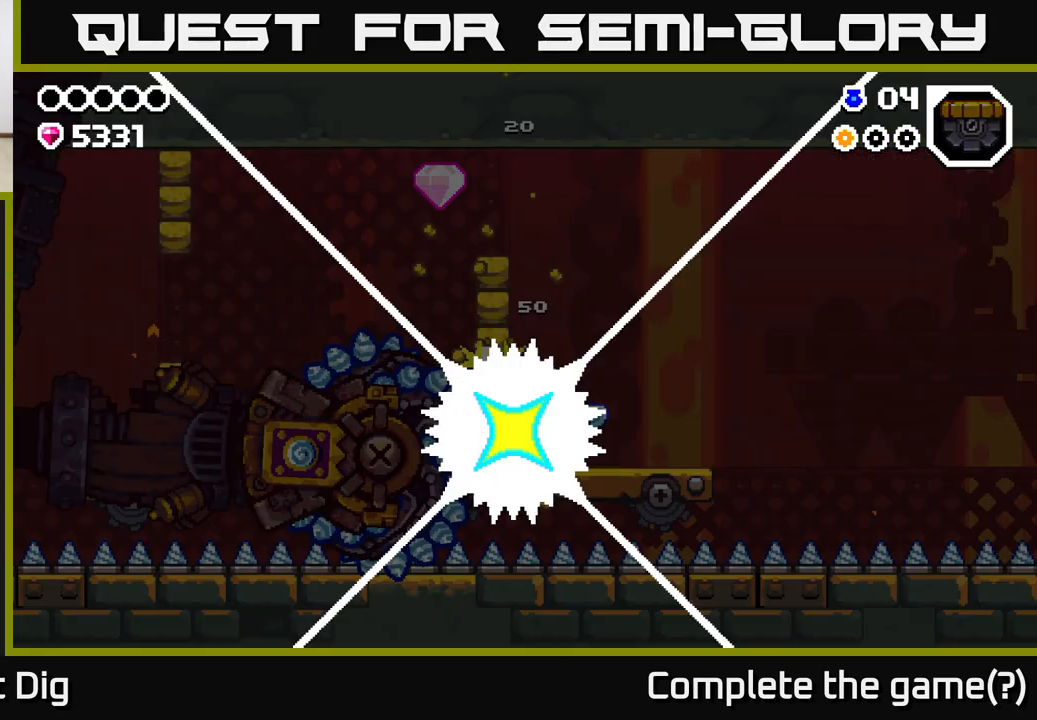
{"buttons": [], "left_stick": "center", "right_stick": "center", "events": [[17, "A", "up"], [217, "left_stick", "center"]]}